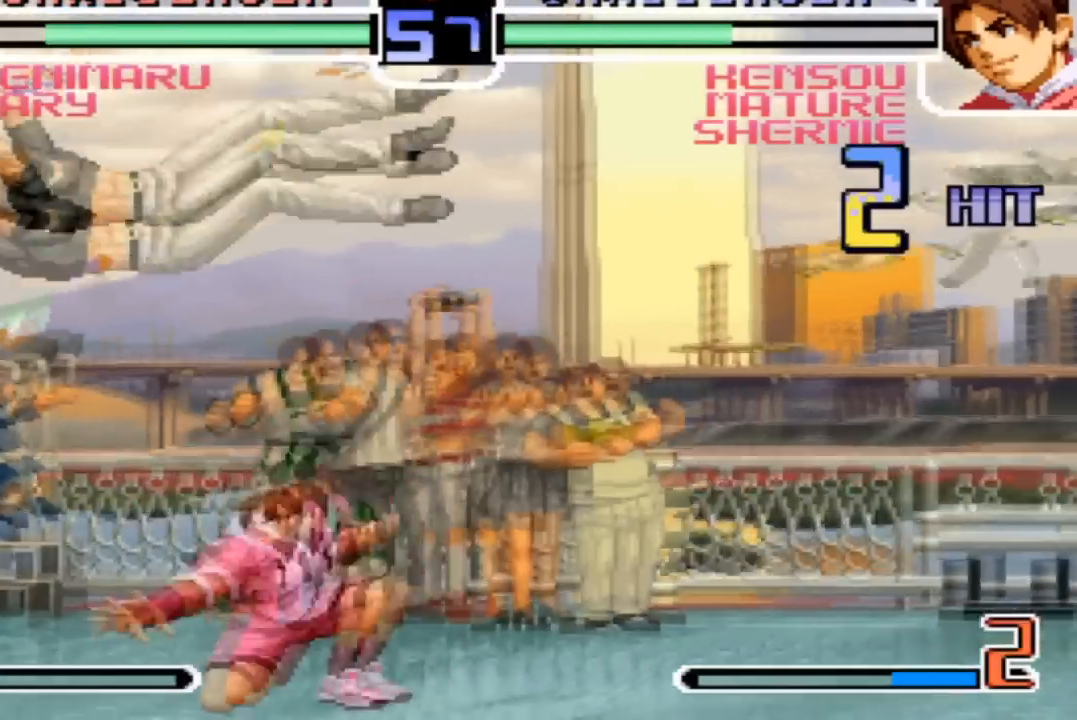
Gameplay with a controller (arcade stick); each line is a JSON object with the inputs held at the frame after it. "events" lists button and stick changes between this image and that frame as [ms after this image, input, new state], when the widget could be followed in between. Not read: L3 R3.
{"buttons": ["CROSS", "R1"], "left_stick": "center"}
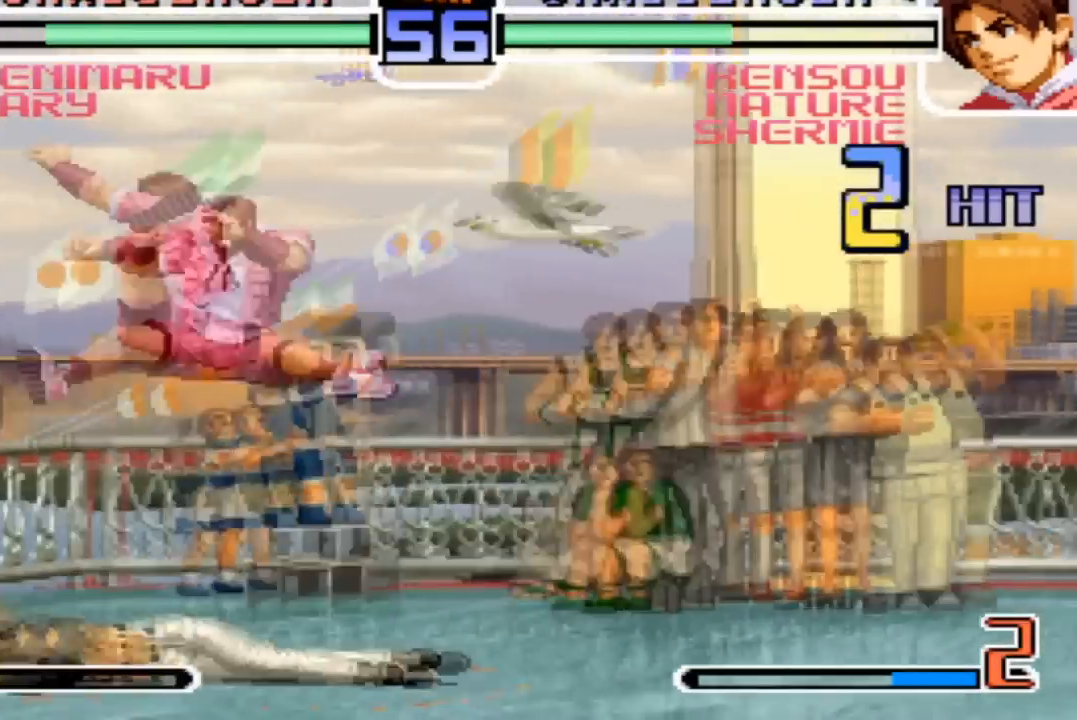
{"buttons": [], "left_stick": "left", "events": [[33, "CROSS", "up"], [67, "R1", "up"], [133, "left_stick", "left"]]}
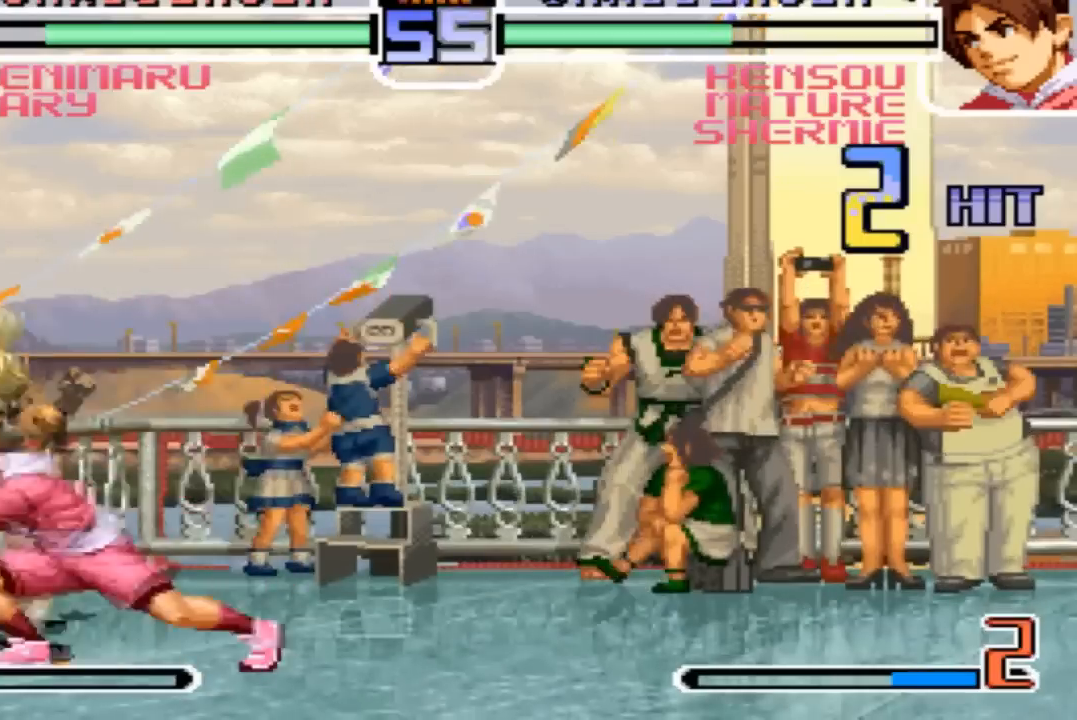
{"buttons": [], "left_stick": "down-right", "events": [[167, "left_stick", "center"], [267, "left_stick", "down-right"]]}
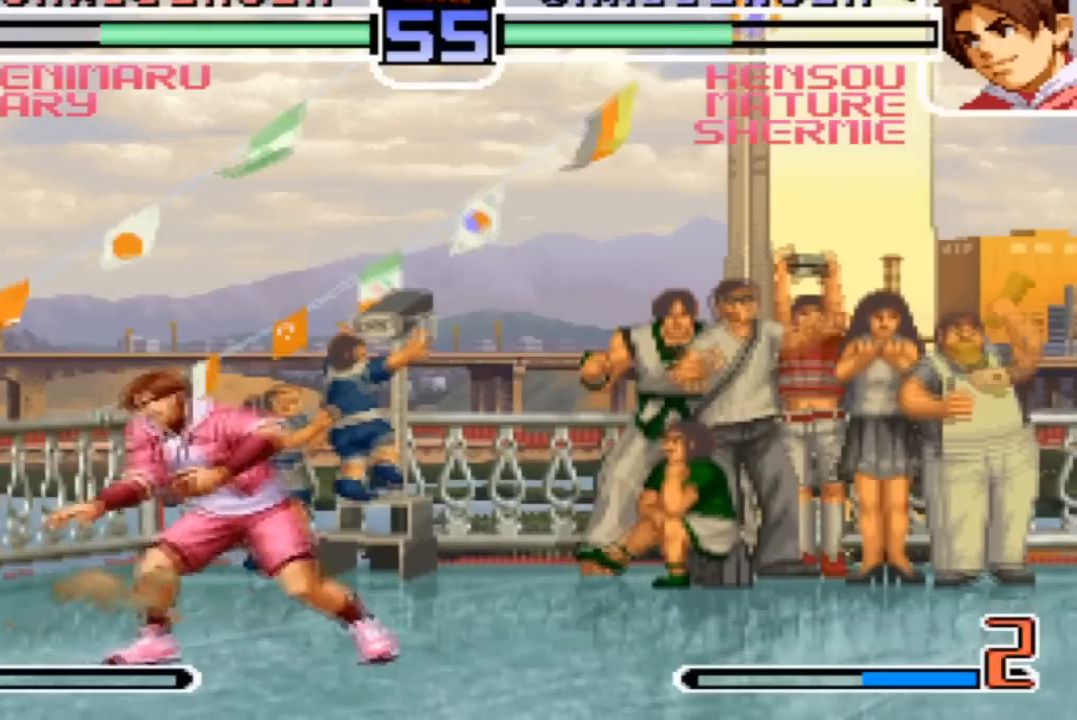
{"buttons": [], "left_stick": "center", "events": [[66, "CROSS", "down"], [133, "CROSS", "up"], [233, "TRIANGLE", "down"], [233, "left_stick", "left"], [367, "TRIANGLE", "up"], [367, "left_stick", "center"]]}
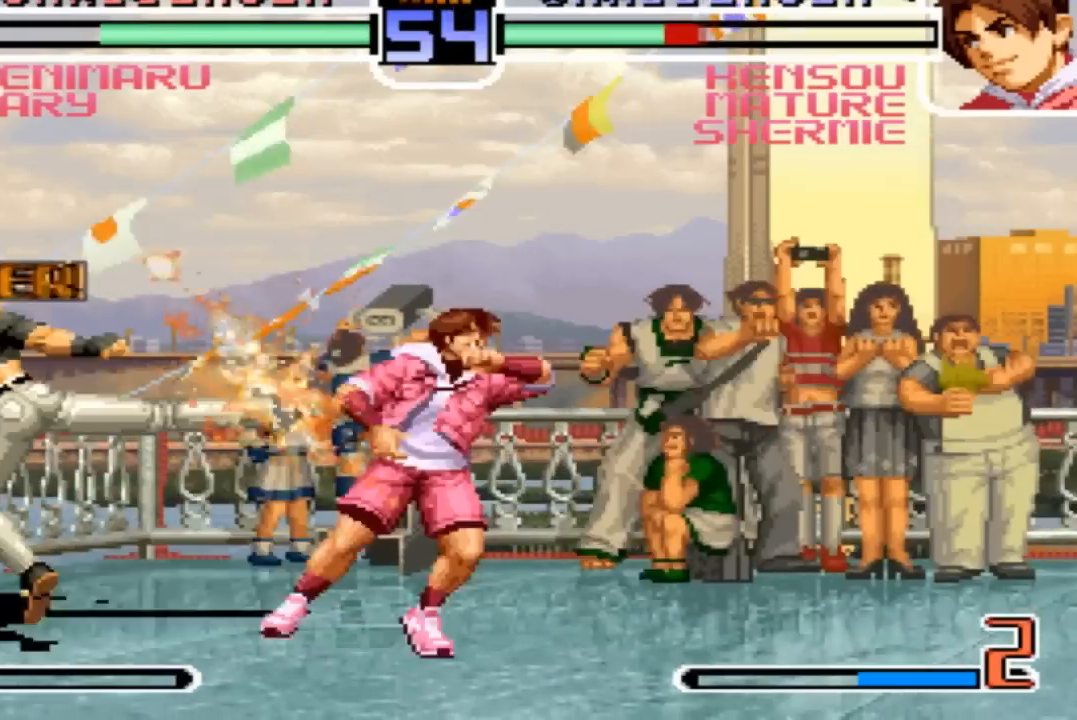
{"buttons": [], "left_stick": "center", "events": []}